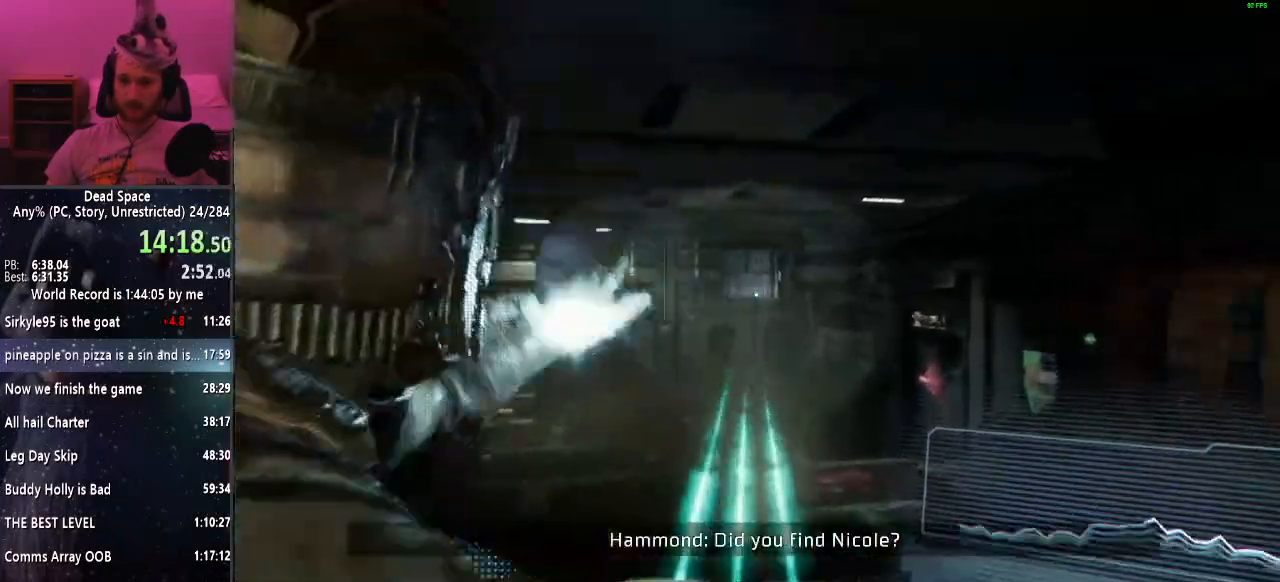
Gameplay with keyboard and mouse; each line is a JSON object with the keys and mouse buttons held at the frame after it. "events" lists presses ("down") and releases ("up") of "a", "alt", "c", "ctrl", "d", "e", "f", "q", "r", "s", "shift", "space", "tab", "v", "w", "x", "z", "mouse_left", "mouse_middle", "mouse_right", "mouse_wheel_up" and "mouse_wheel_down" between this image and that frame as [ms after this image, input, new state], when the widget could be followed in between. "mouse_left", "mouse_middle", "mouse_right", "mouse_wheel_up", "mouse_wheel_down" = the "left", "middle", "right", "wheel_up", "wheel_down" buttons of the "mouse" list. No other keys are recorded. Mouse movement is not recorded.
{"keys": ["shift"], "mouse": [], "events": []}
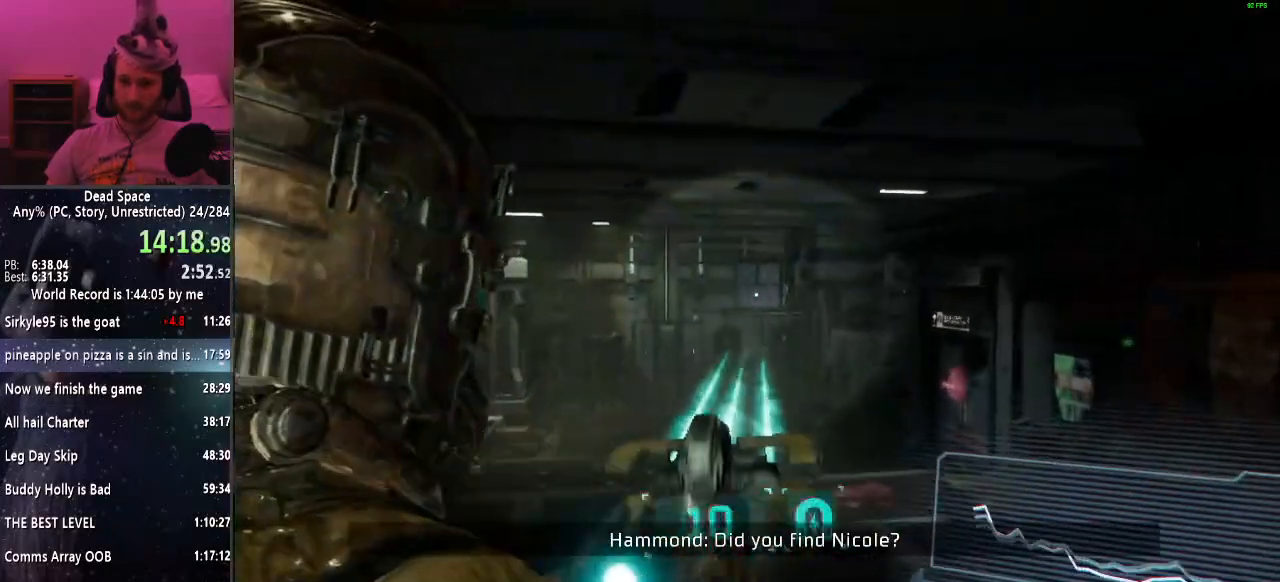
{"keys": ["shift"], "mouse": [], "events": [[67, "f", "down"], [117, "f", "up"]]}
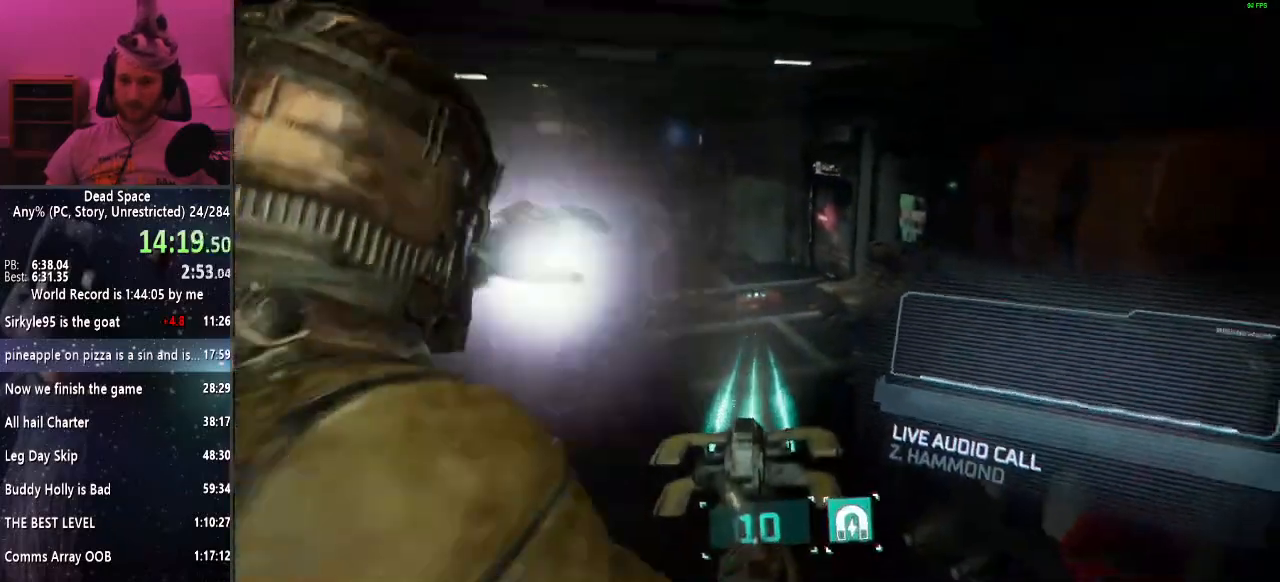
{"keys": ["shift"], "mouse": [], "events": [[233, "mouse_right", "down"], [317, "mouse_right", "up"]]}
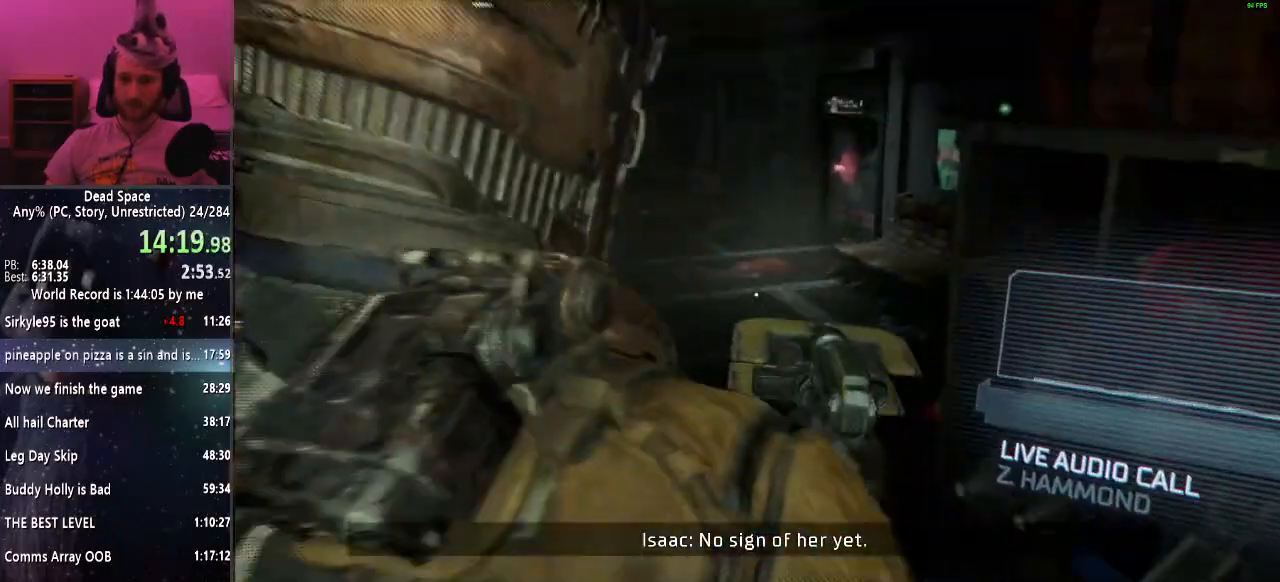
{"keys": ["shift"], "mouse": [], "events": [[300, "mouse_right", "down"], [383, "mouse_right", "up"]]}
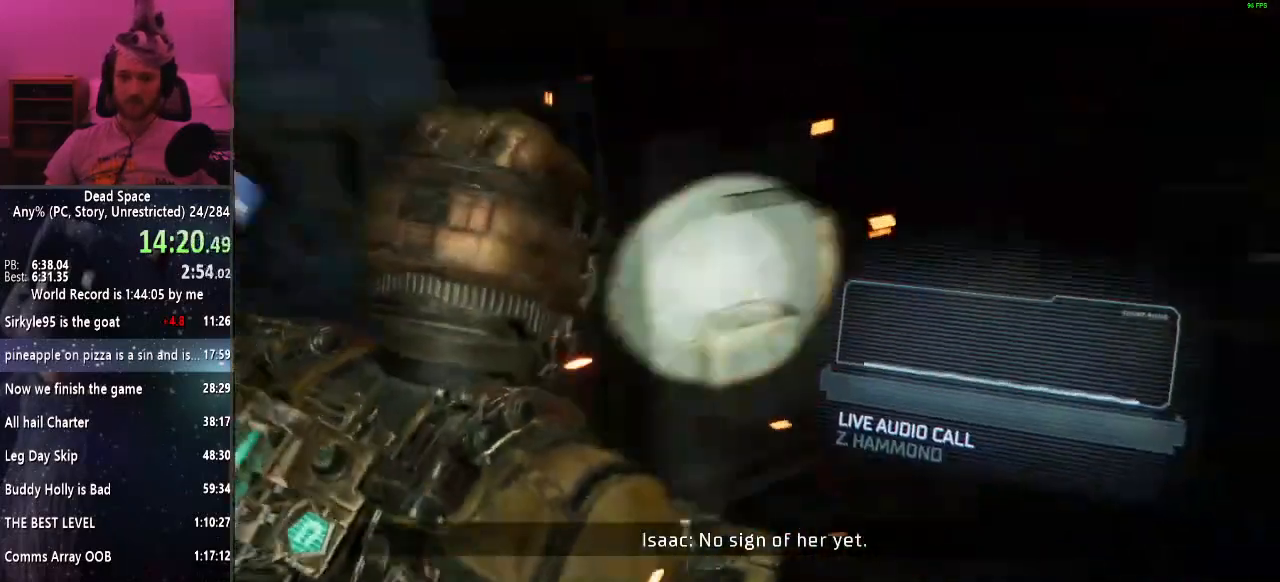
{"keys": ["a", "f", "shift"], "mouse": [], "events": [[117, "a", "down"], [450, "f", "down"]]}
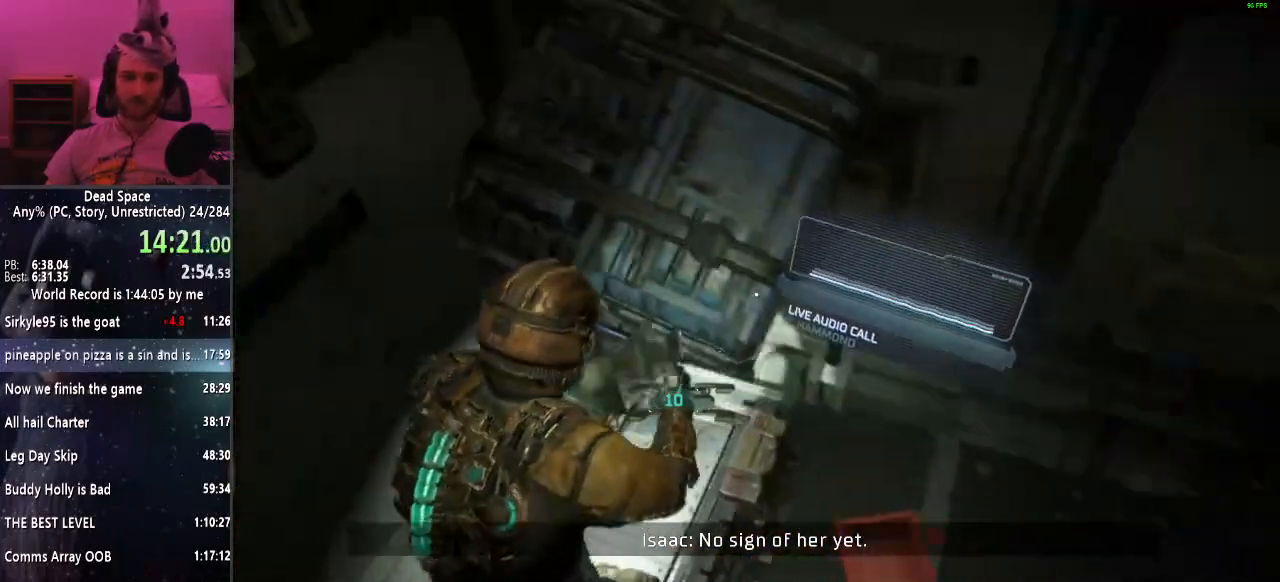
{"keys": ["a", "s", "shift"], "mouse": [], "events": [[50, "f", "up"], [233, "s", "down"]]}
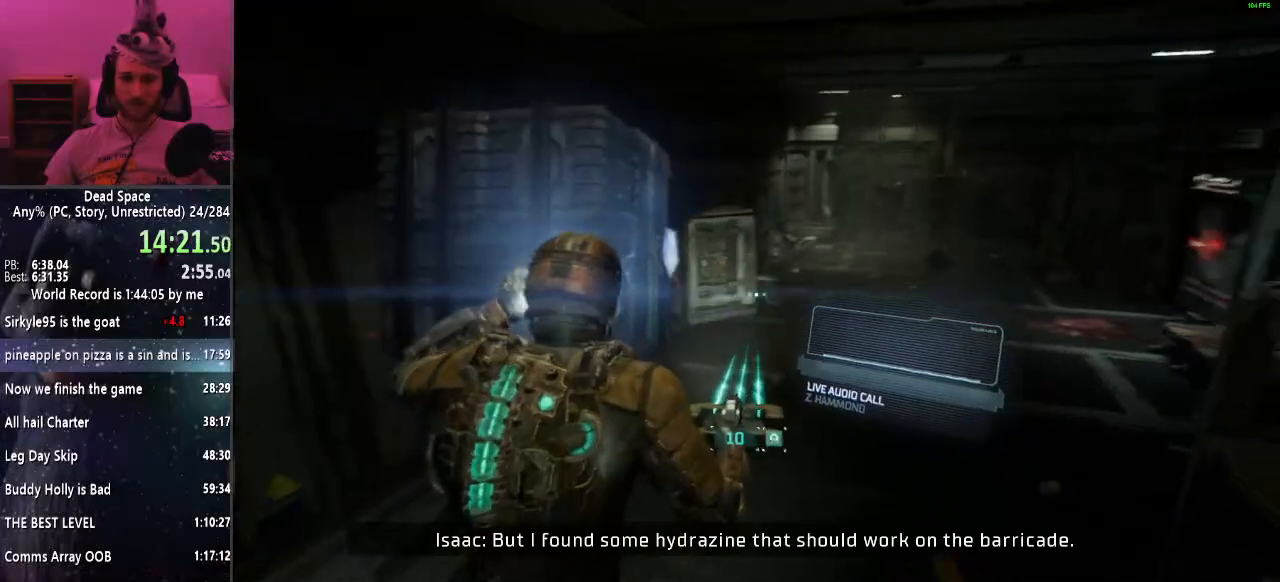
{"keys": ["s", "shift"], "mouse": [], "events": [[283, "a", "up"]]}
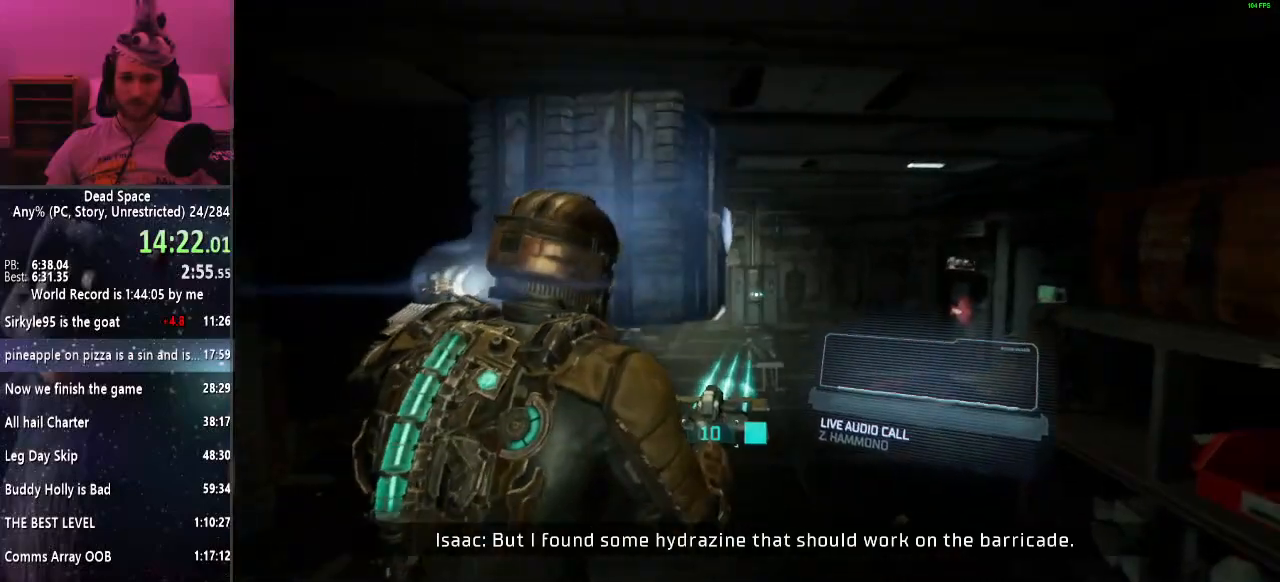
{"keys": ["s", "shift"], "mouse": ["left", "right"], "events": [[450, "mouse_left", "down"], [500, "mouse_right", "down"]]}
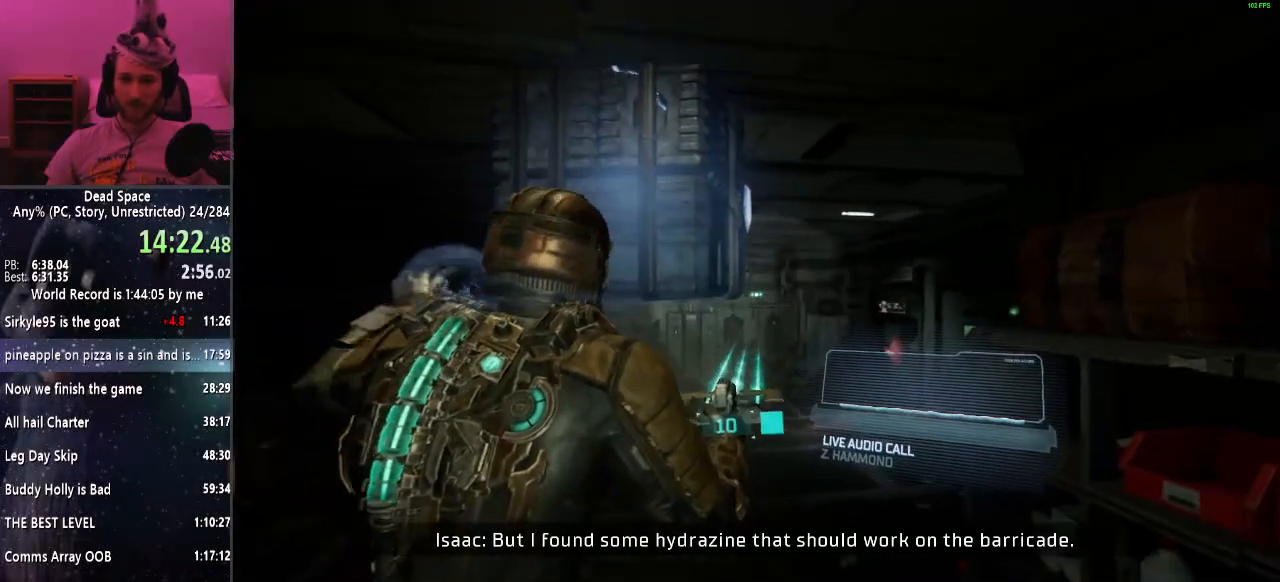
{"keys": ["s", "shift"], "mouse": [], "events": [[50, "mouse_left", "up"], [83, "mouse_right", "up"]]}
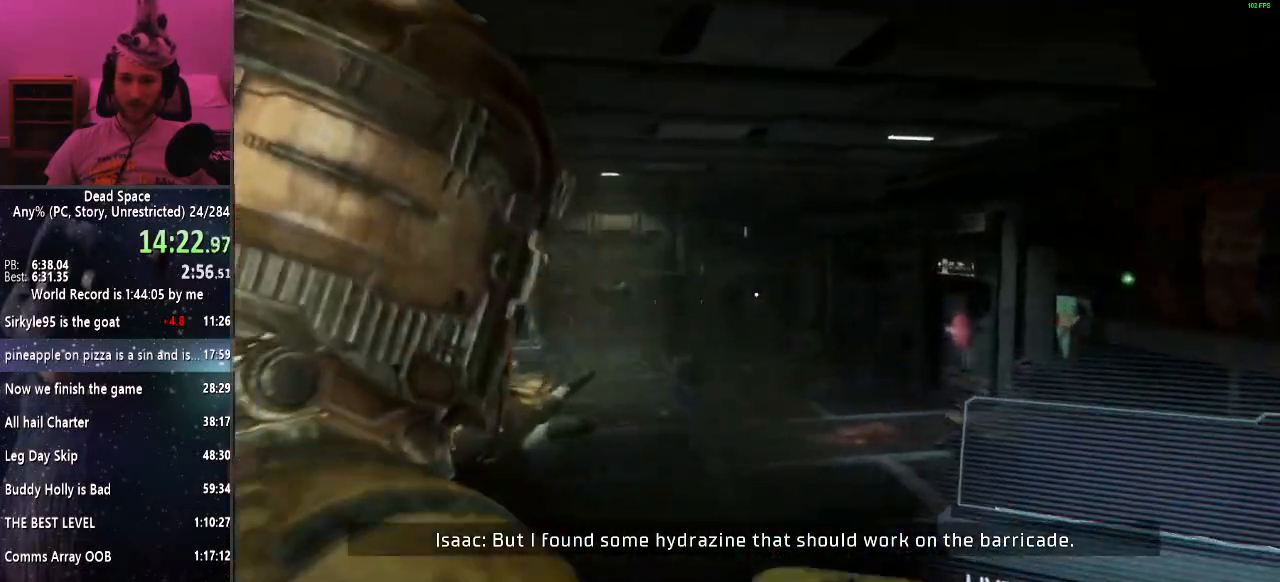
{"keys": ["shift"], "mouse": [], "events": [[250, "mouse_right", "down"], [333, "mouse_right", "up"], [483, "s", "up"]]}
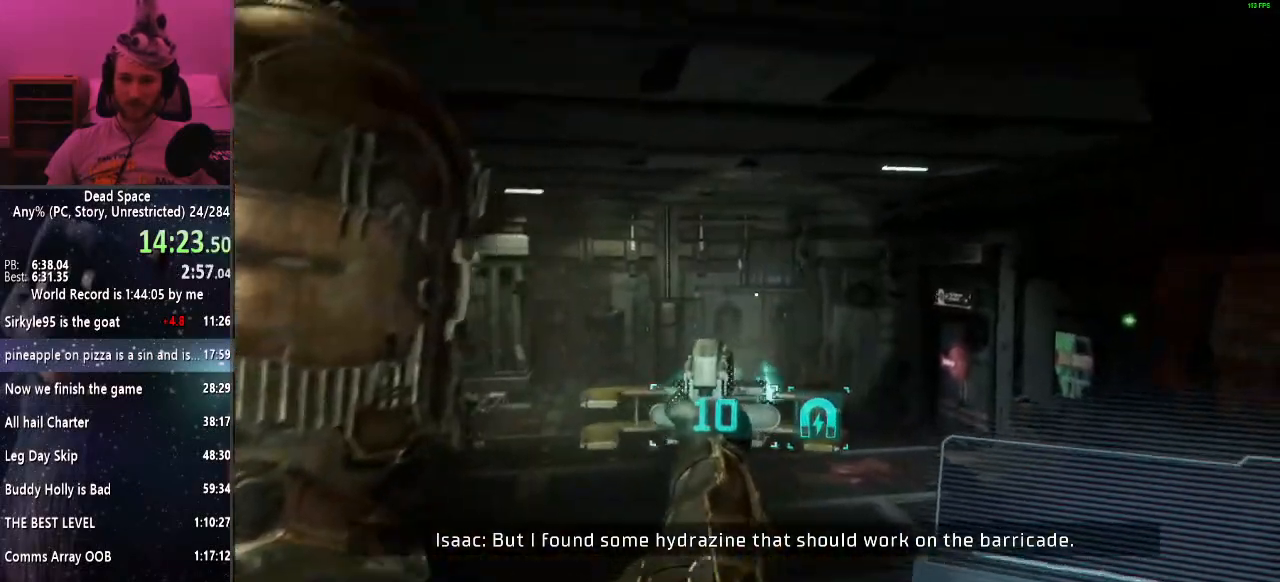
{"keys": ["shift"], "mouse": [], "events": [[267, "f", "down"], [367, "f", "up"]]}
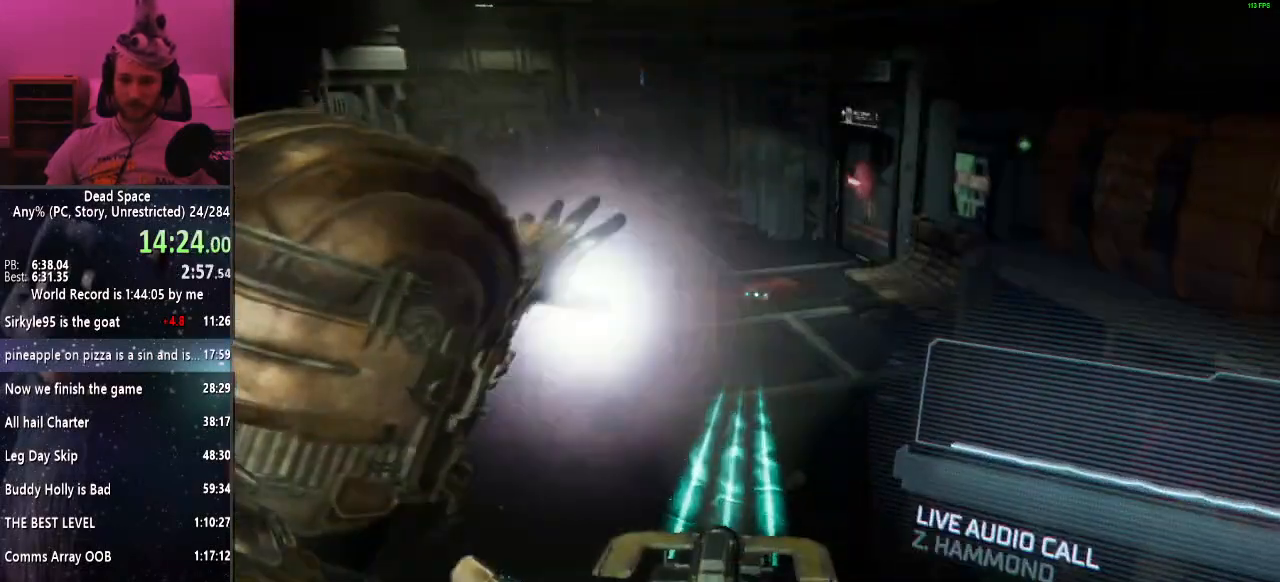
{"keys": ["shift"], "mouse": [], "events": [[383, "mouse_right", "down"], [467, "mouse_right", "up"]]}
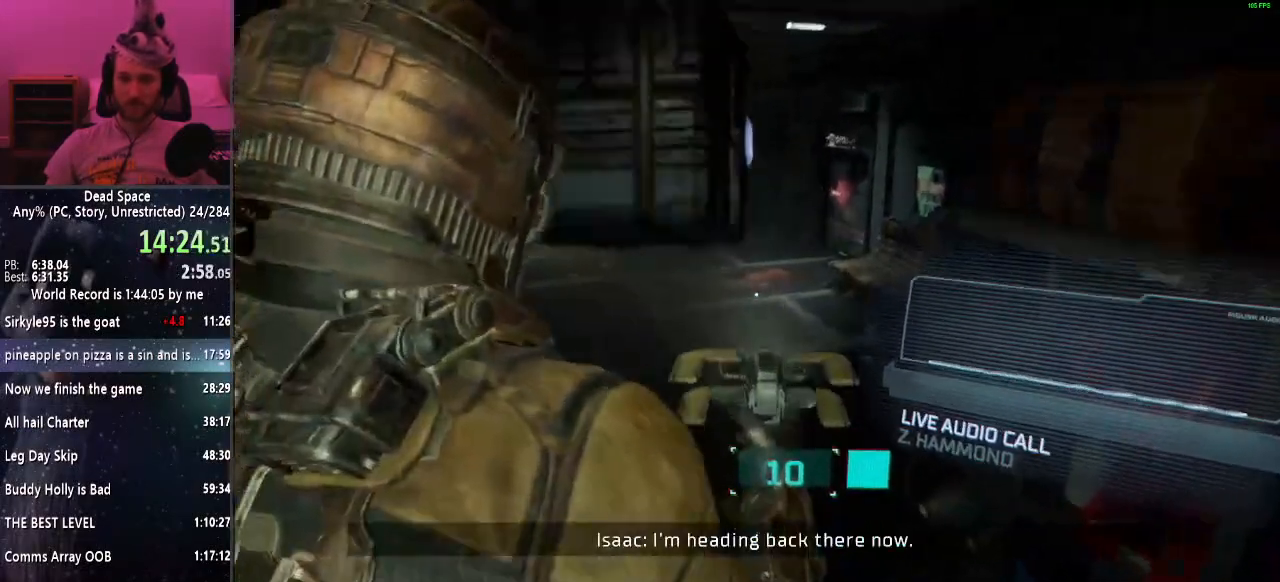
{"keys": [], "mouse": [], "events": [[433, "shift", "up"]]}
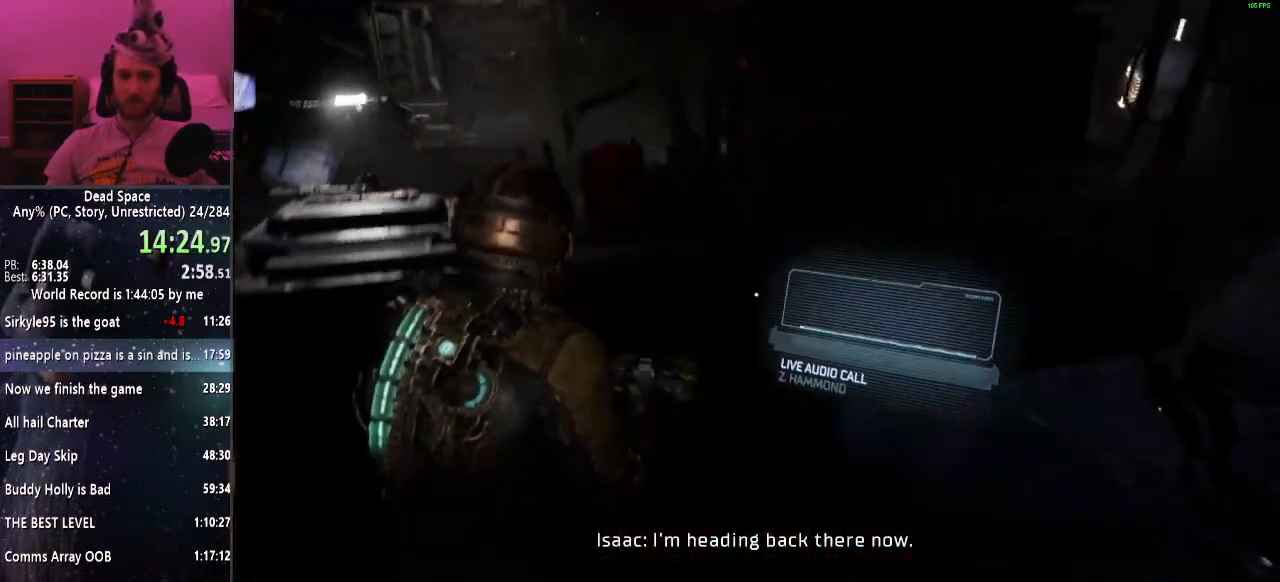
{"keys": [], "mouse": [], "events": []}
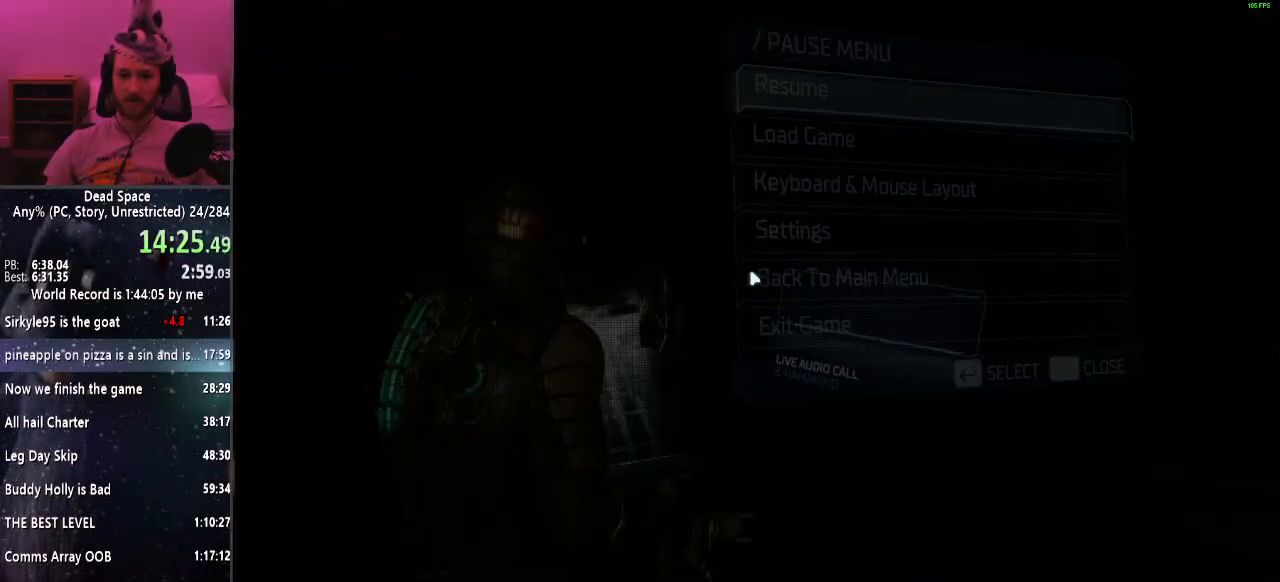
{"keys": ["d"], "mouse": [], "events": [[333, "mouse_left", "down"], [417, "mouse_left", "up"], [467, "d", "down"]]}
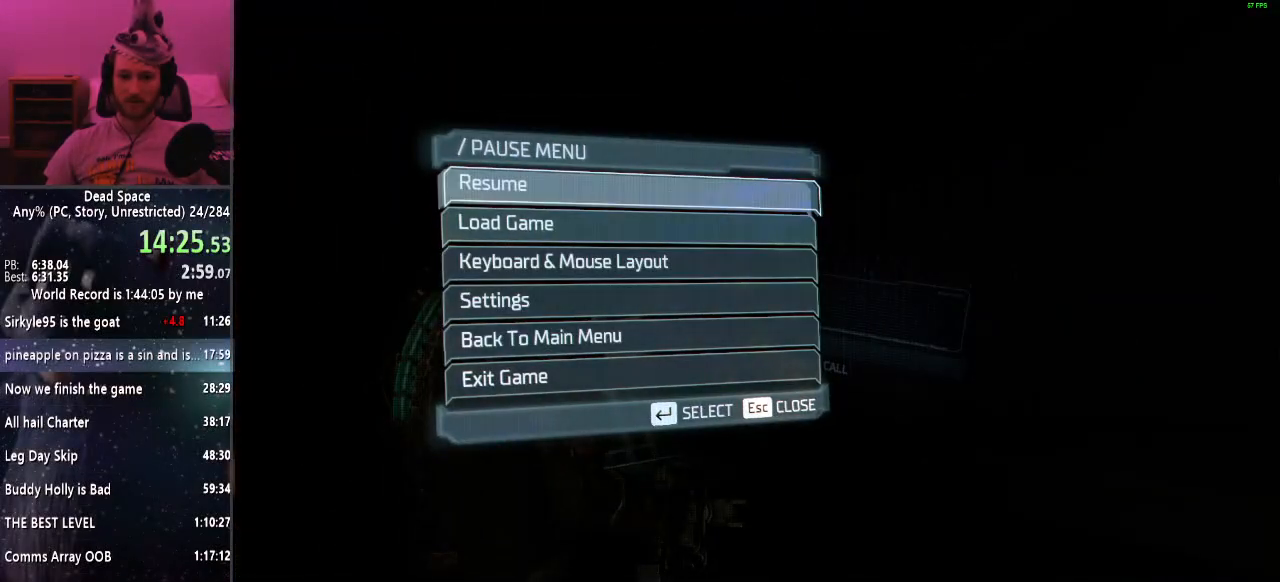
{"keys": ["shift", "w"], "mouse": [], "events": [[50, "shift", "down"], [50, "w", "down"], [200, "d", "up"], [300, "mouse_right", "down"], [333, "mouse_right", "up"]]}
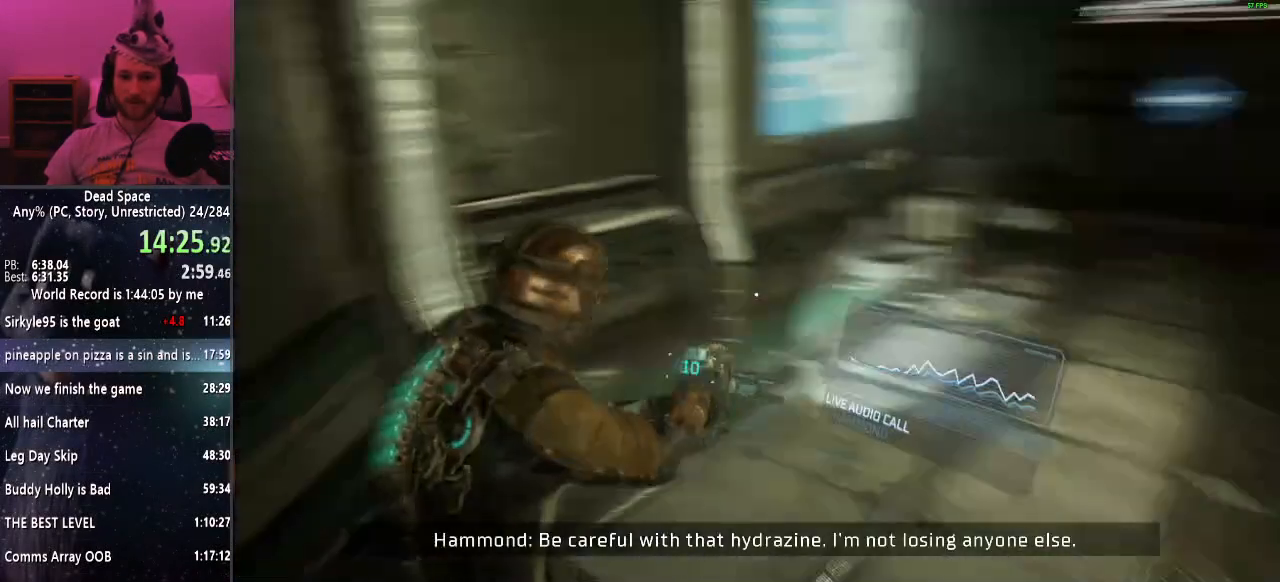
{"keys": ["shift", "w"], "mouse": [], "events": []}
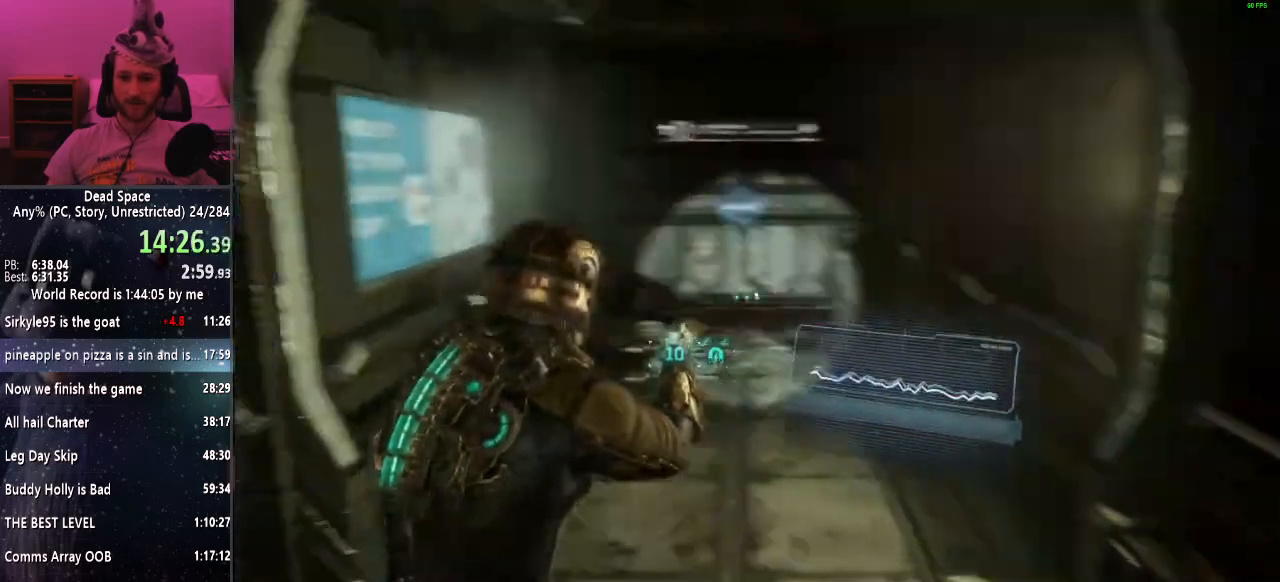
{"keys": ["shift", "w"], "mouse": [], "events": []}
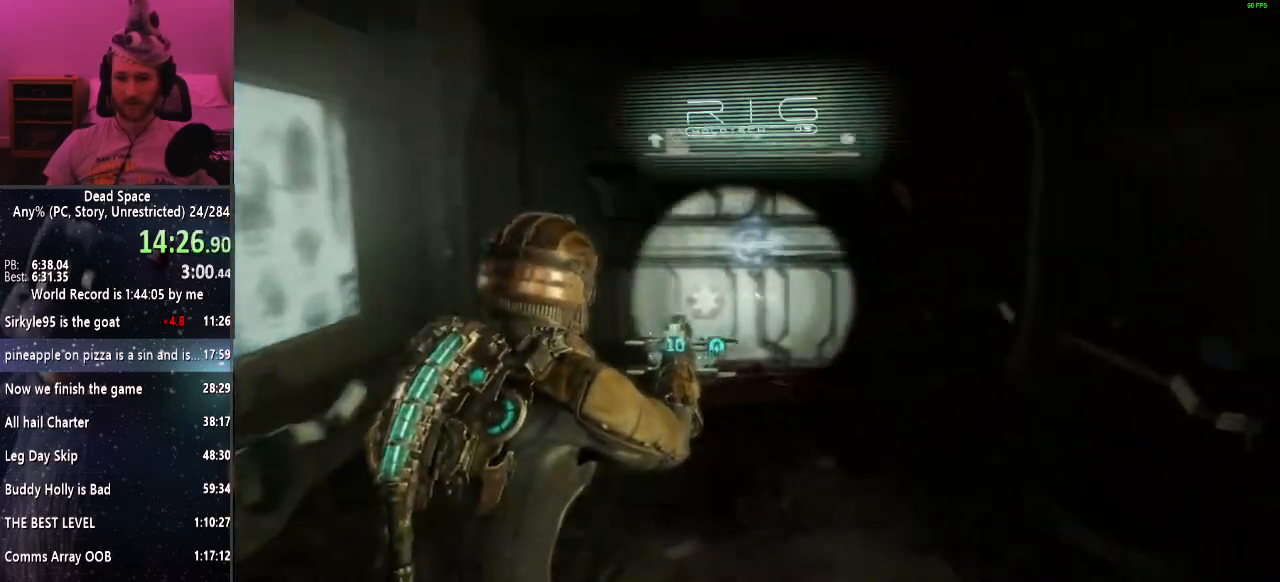
{"keys": ["shift", "w"], "mouse": [], "events": [[100, "e", "down"], [150, "e", "up"], [250, "e", "down"], [300, "e", "up"], [383, "e", "down"], [483, "e", "up"]]}
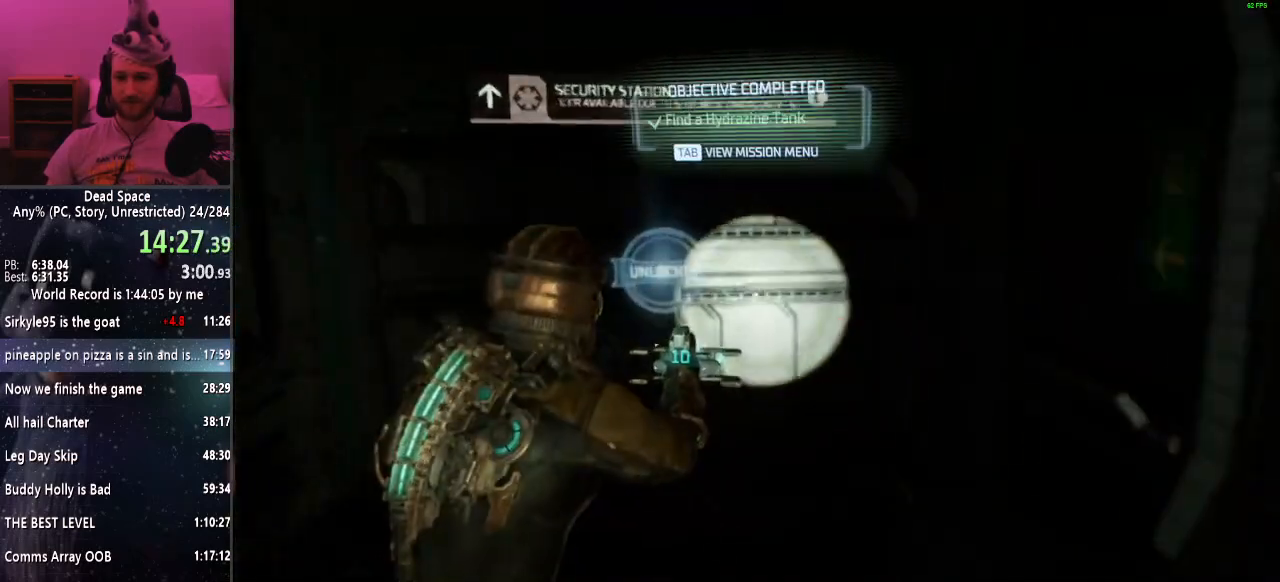
{"keys": ["shift", "w"], "mouse": [], "events": [[33, "e", "down"], [117, "e", "up"], [217, "e", "down"], [267, "e", "up"], [350, "e", "down"], [417, "e", "up"]]}
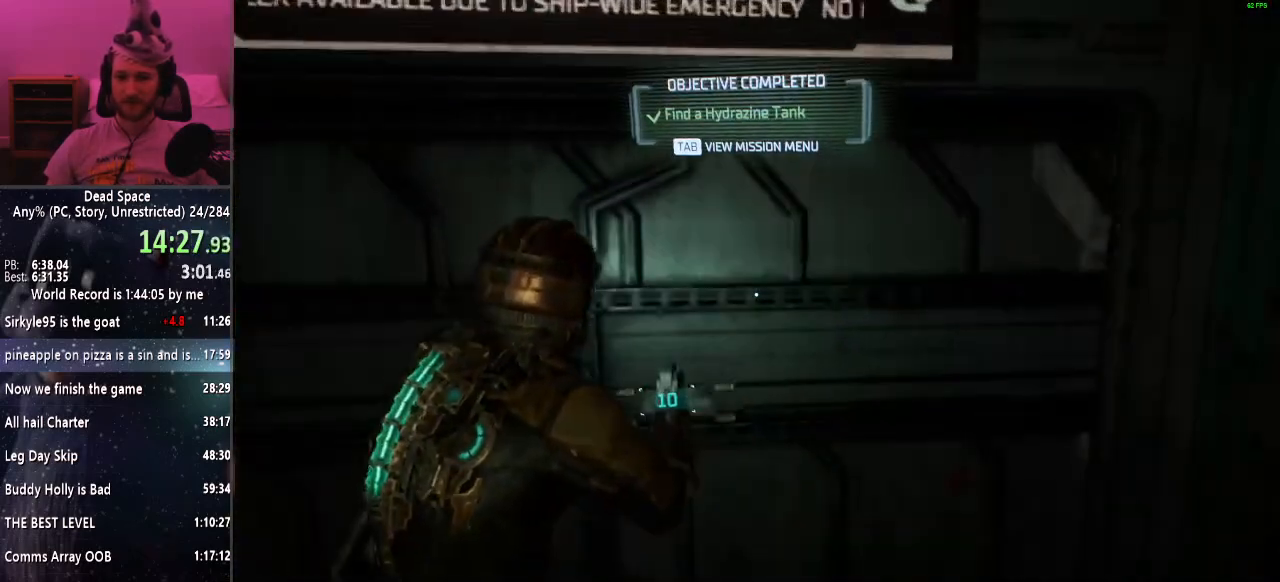
{"keys": ["shift", "w"], "mouse": [], "events": [[83, "r", "down"], [183, "r", "up"]]}
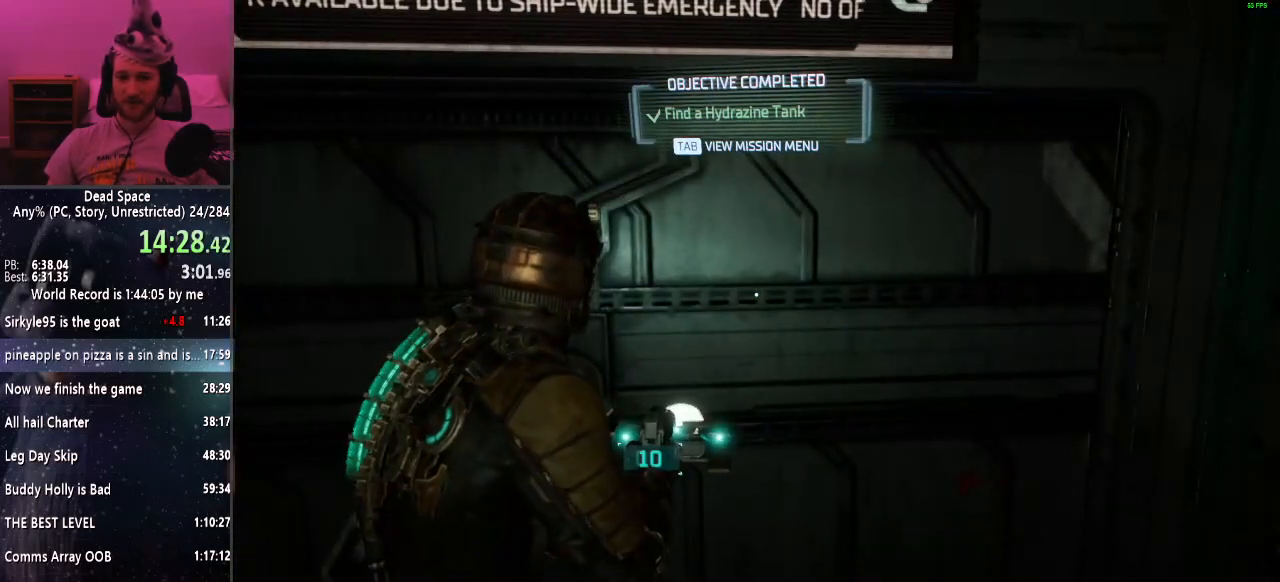
{"keys": ["shift", "w"], "mouse": [], "events": []}
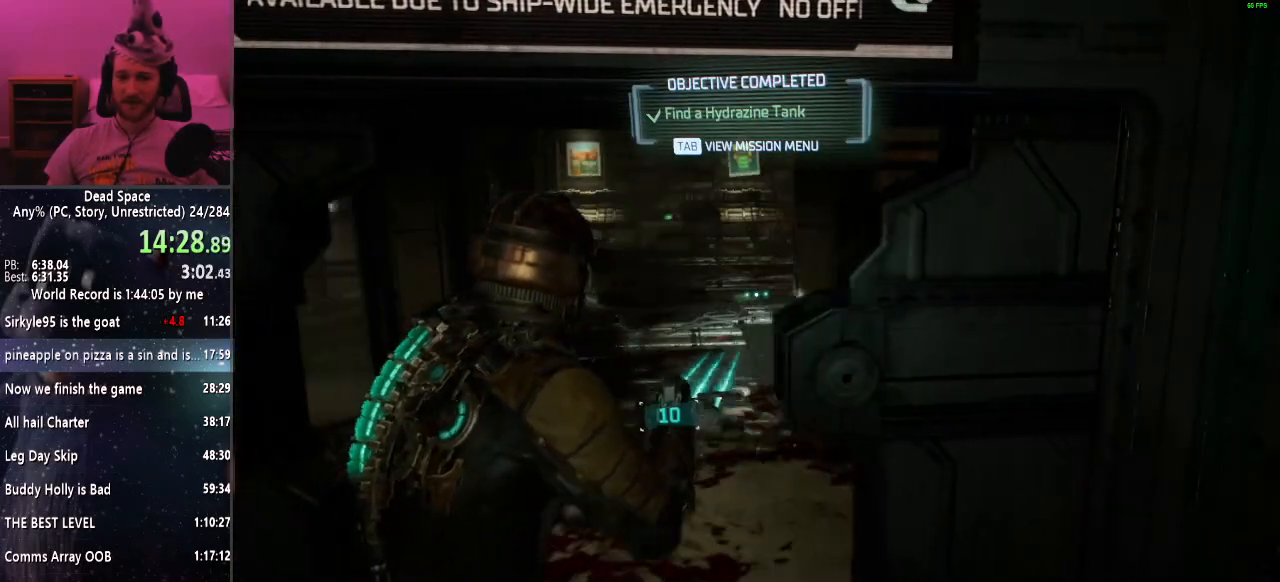
{"keys": ["shift", "w"], "mouse": [], "events": []}
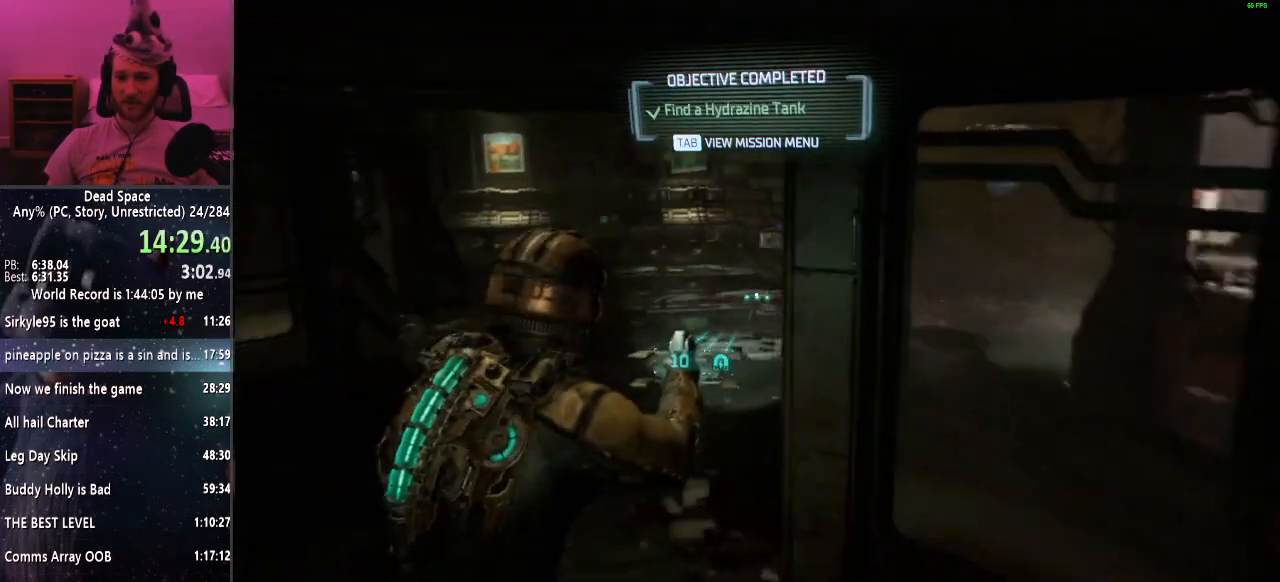
{"keys": ["shift", "w"], "mouse": [], "events": []}
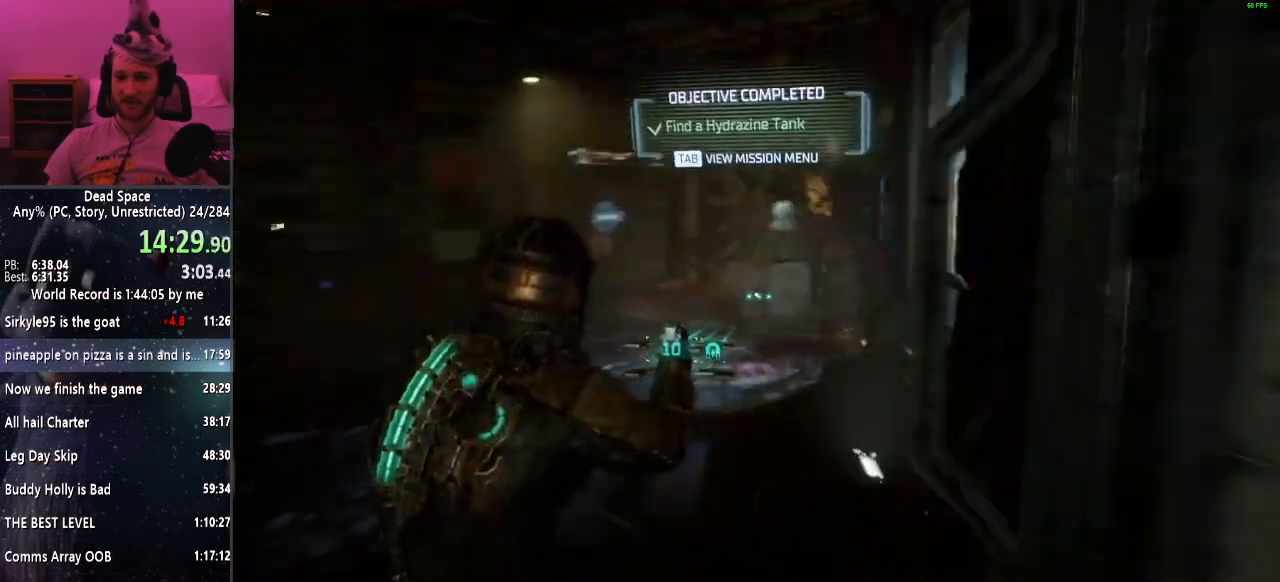
{"keys": ["shift", "w"], "mouse": [], "events": [[433, "e", "down"], [483, "e", "up"]]}
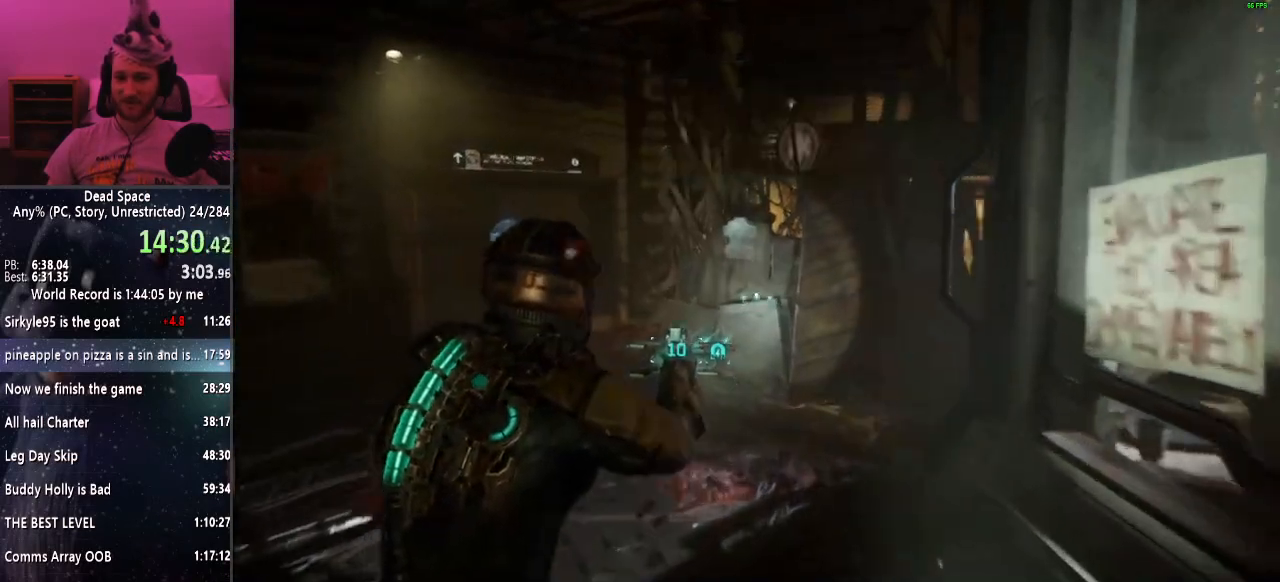
{"keys": ["shift", "w"], "mouse": [], "events": [[67, "e", "down"], [167, "e", "up"], [267, "e", "down"], [317, "e", "up"], [400, "e", "down"], [450, "e", "up"]]}
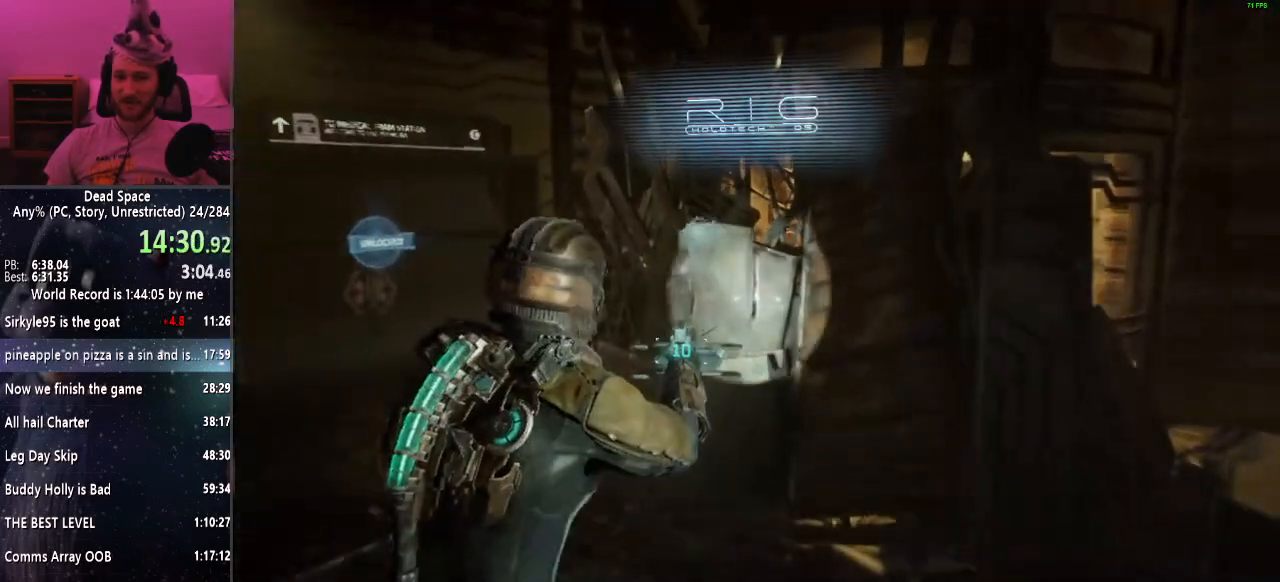
{"keys": ["e", "shift", "w"], "mouse": [], "events": [[50, "e", "down"], [133, "e", "up"], [183, "e", "down"], [233, "e", "up"], [317, "e", "down"], [417, "e", "up"], [467, "e", "down"]]}
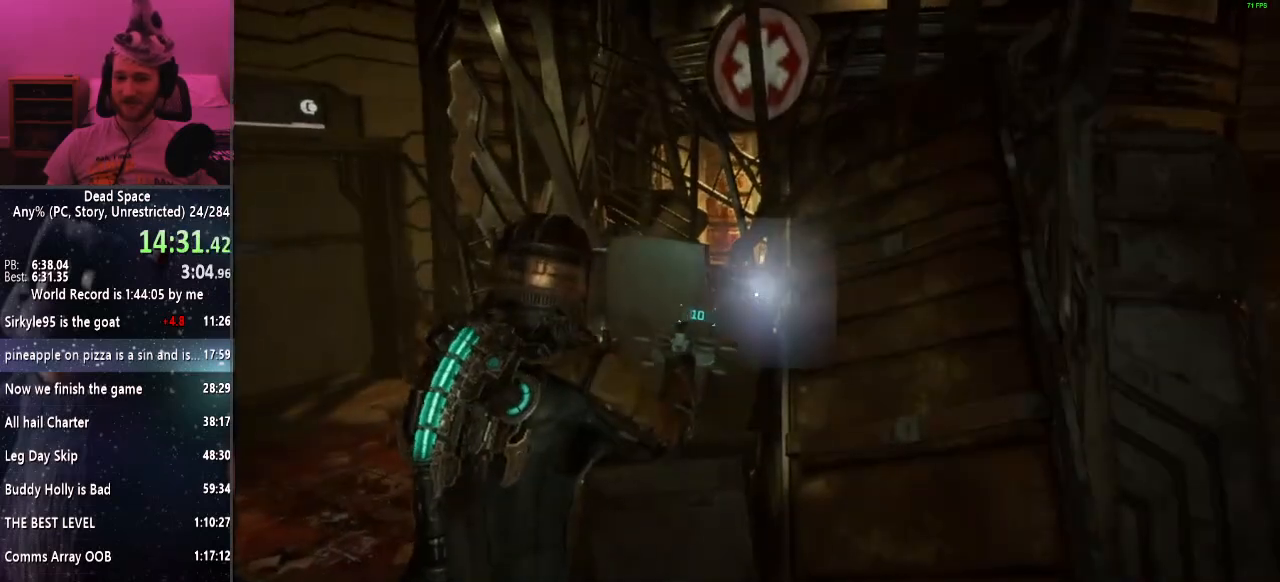
{"keys": [], "mouse": [], "events": [[50, "e", "up"], [100, "e", "down"], [200, "e", "up"], [200, "w", "up"], [250, "shift", "up"]]}